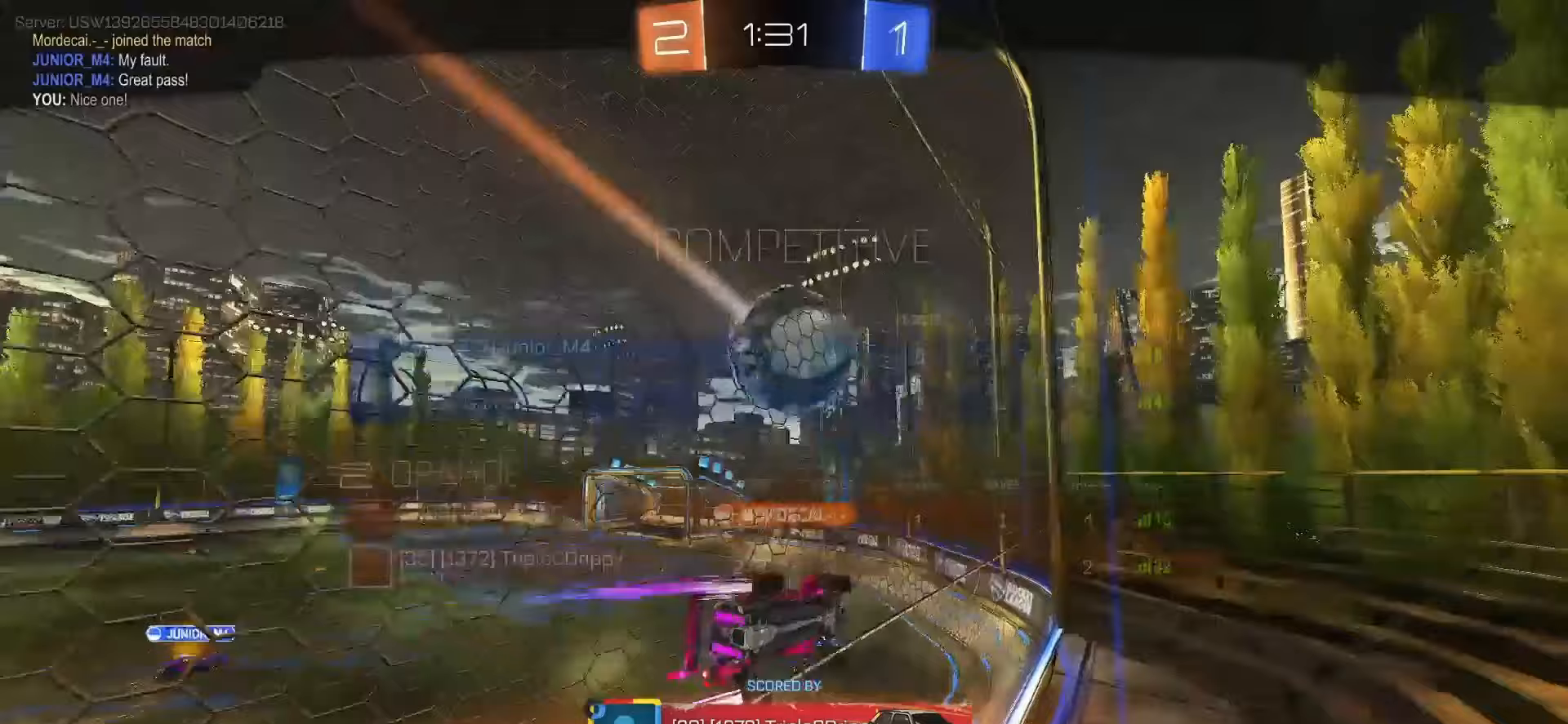
Gameplay with a controller (PlayStation layout); each line is a JSON object with the inputs held at the frame after it (dt_ms = milliseconds from this image to that frame). "events" lists button and stick changes between this image and that frame as [ms after this image, input, new state], when the widget could be followed in between. Not read: L3 R3.
{"dt_ms": 500, "buttons": [], "left_stick": "center", "right_stick": "center", "events": [[33, "CROSS", "down"], [117, "CROSS", "up"]]}
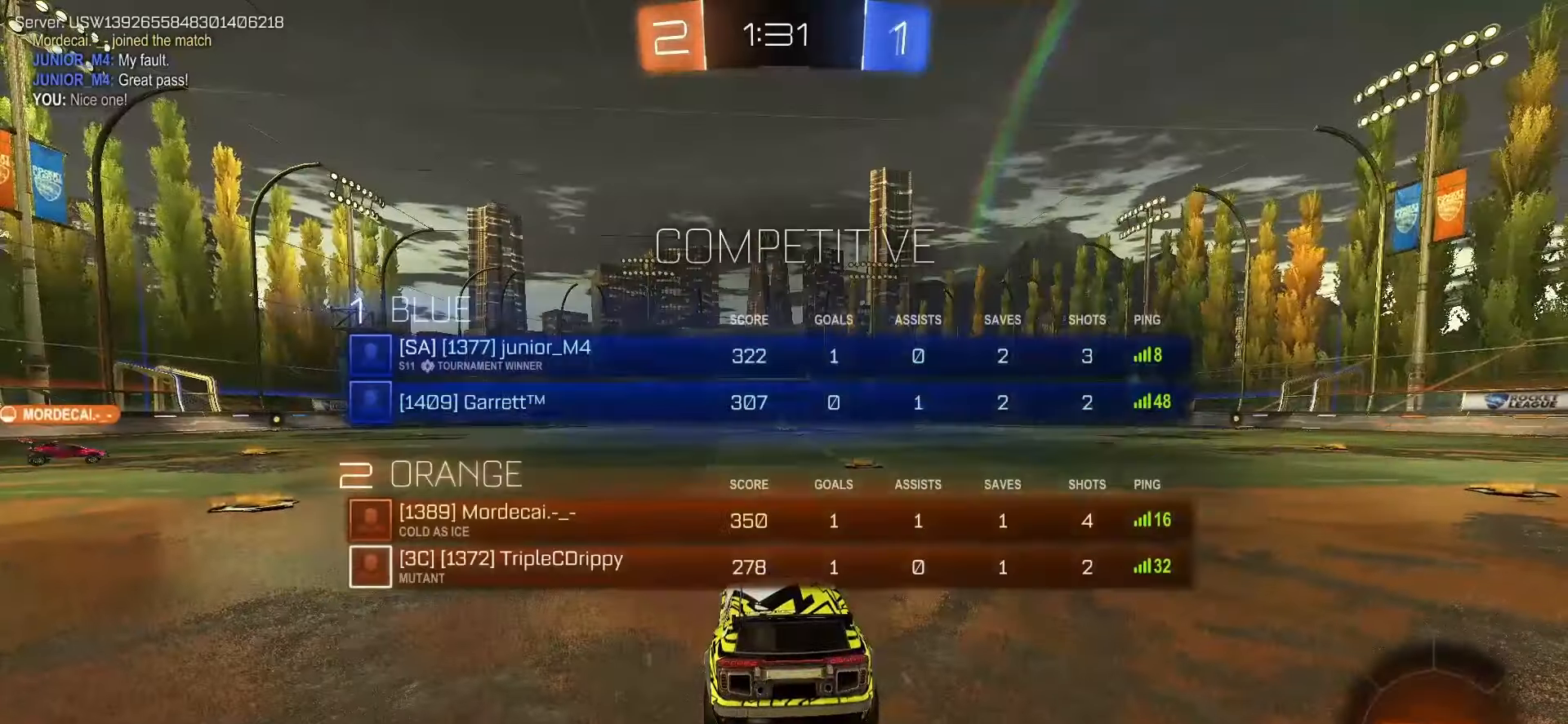
{"dt_ms": 500, "buttons": [], "left_stick": "center", "right_stick": "center", "events": []}
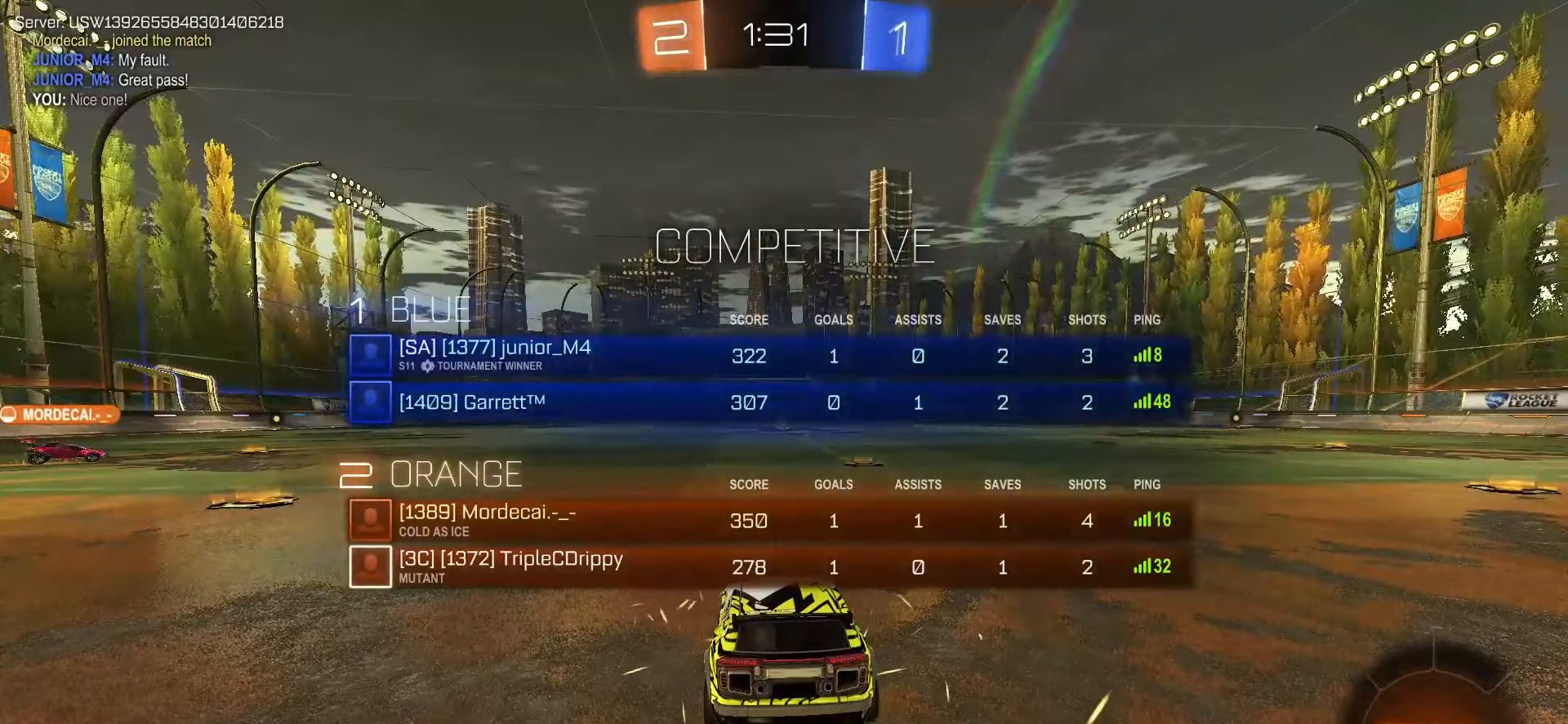
{"dt_ms": 500, "buttons": [], "left_stick": "center", "right_stick": "center"}
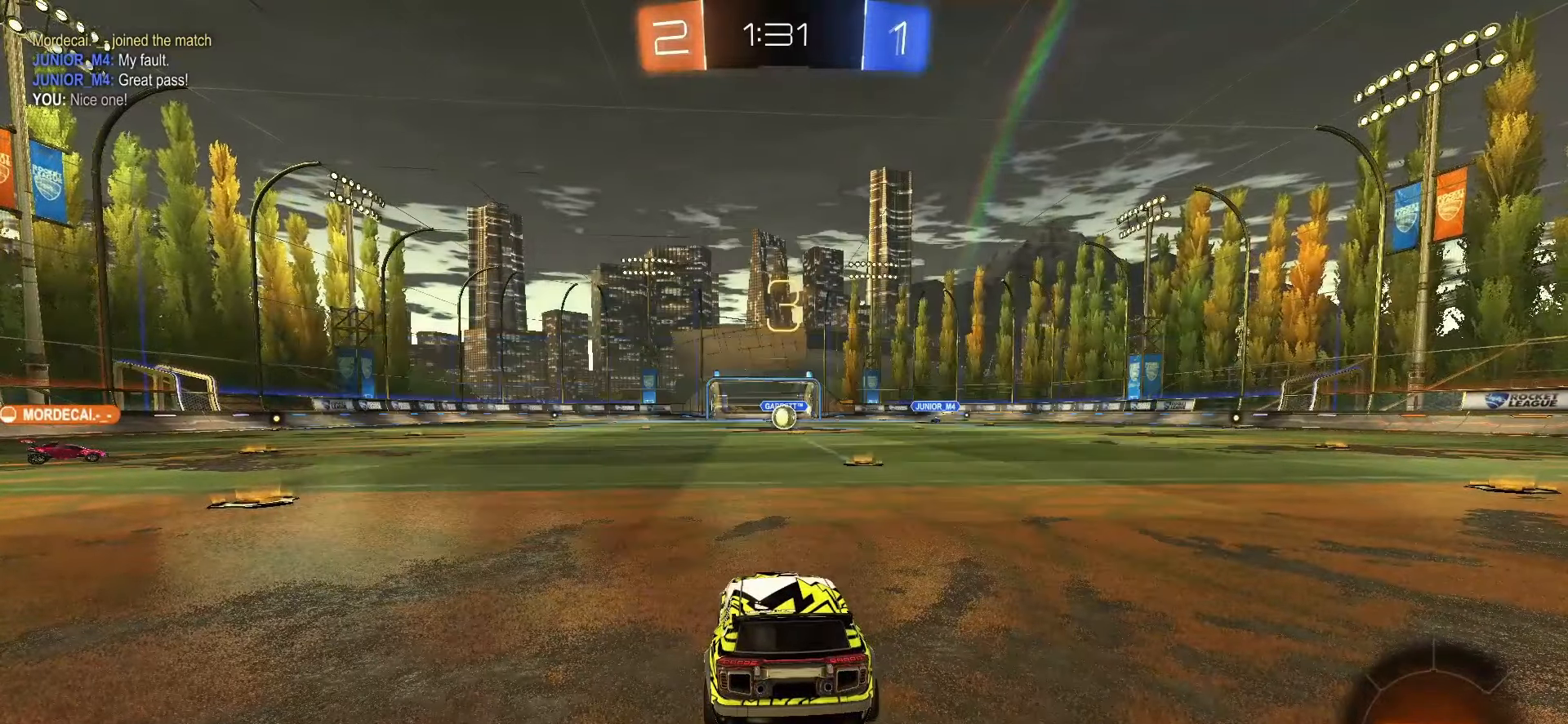
{"dt_ms": 1000, "buttons": ["R2"], "left_stick": "center", "right_stick": "center"}
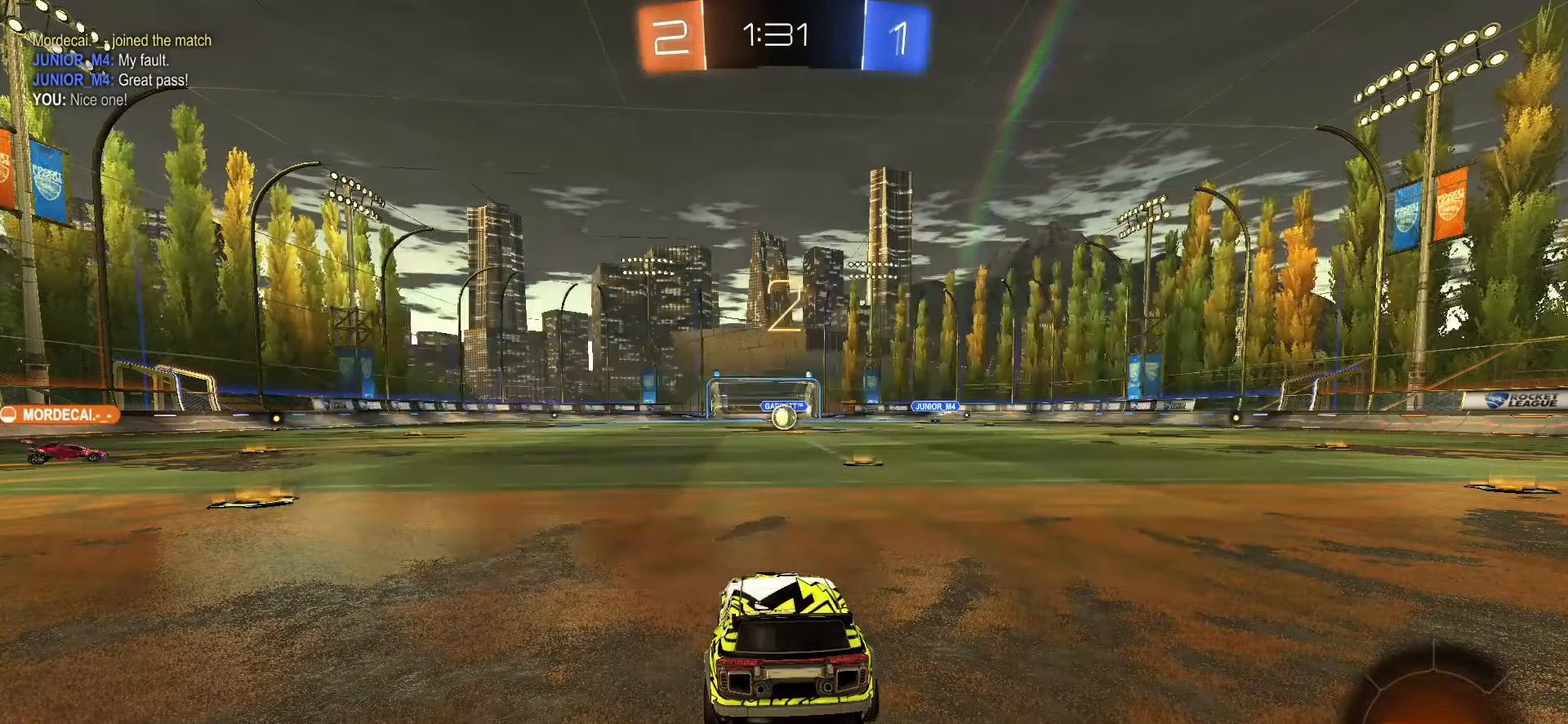
{"dt_ms": 500, "buttons": ["R2"], "left_stick": "center", "right_stick": "center", "events": []}
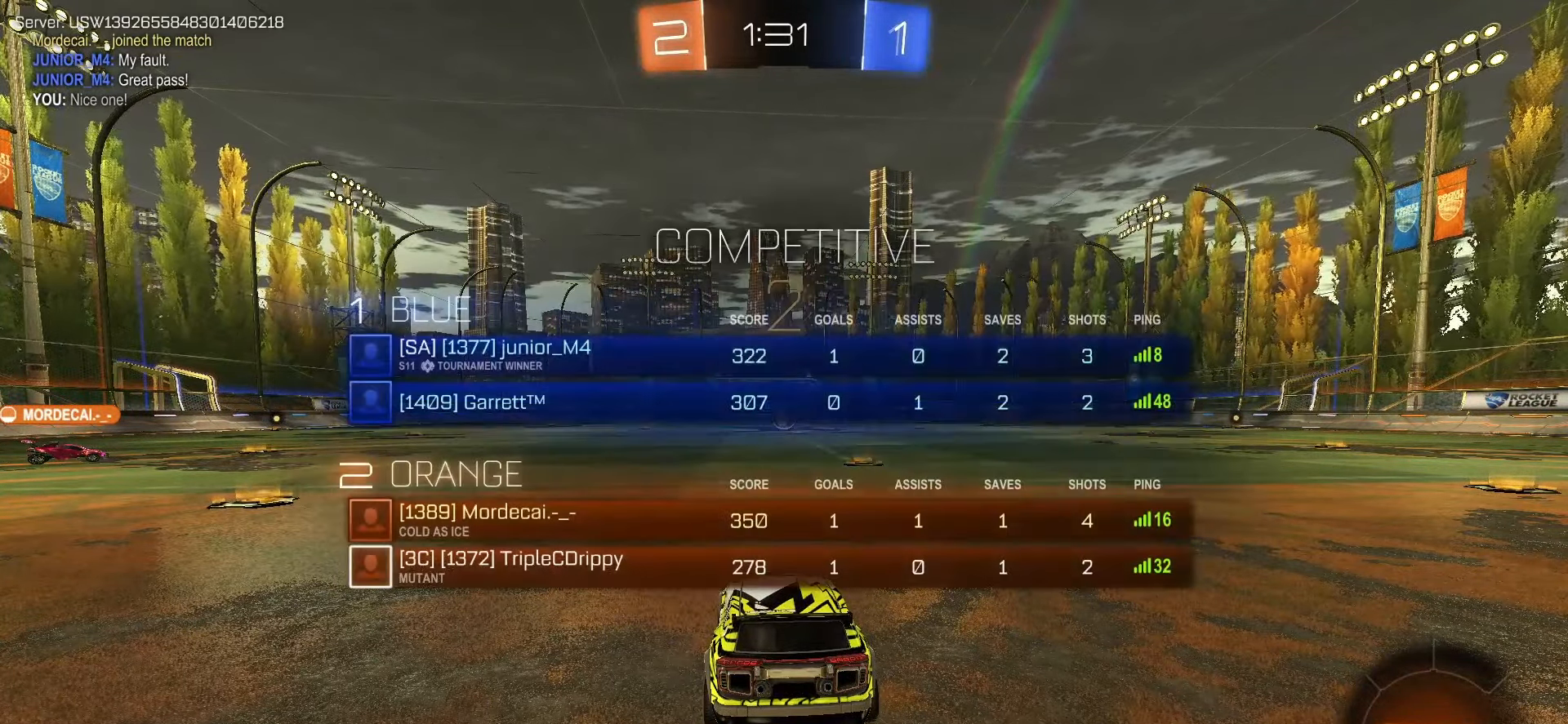
{"dt_ms": 500, "buttons": ["R2"], "left_stick": "center", "right_stick": "center", "events": []}
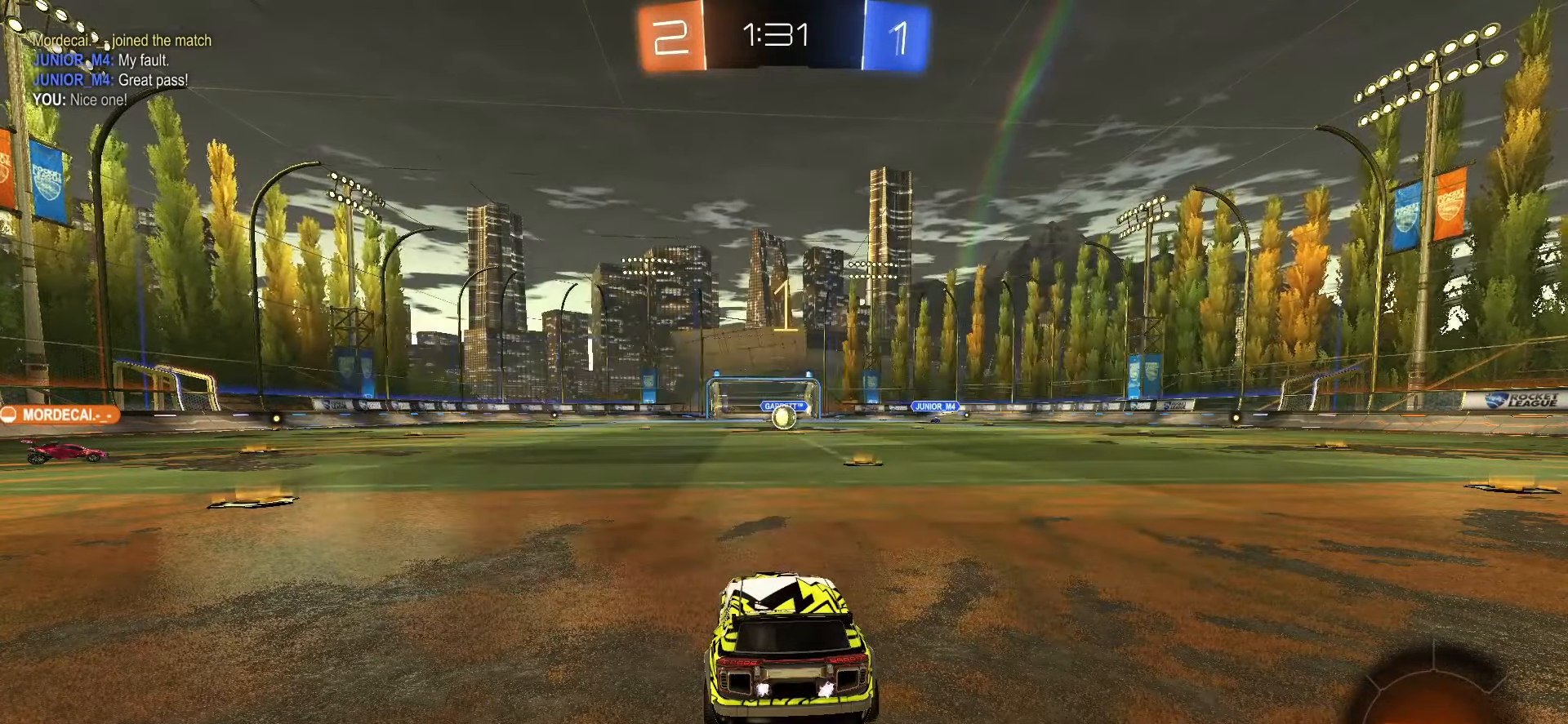
{"dt_ms": 500, "buttons": ["R2"], "left_stick": "center", "right_stick": "center", "events": []}
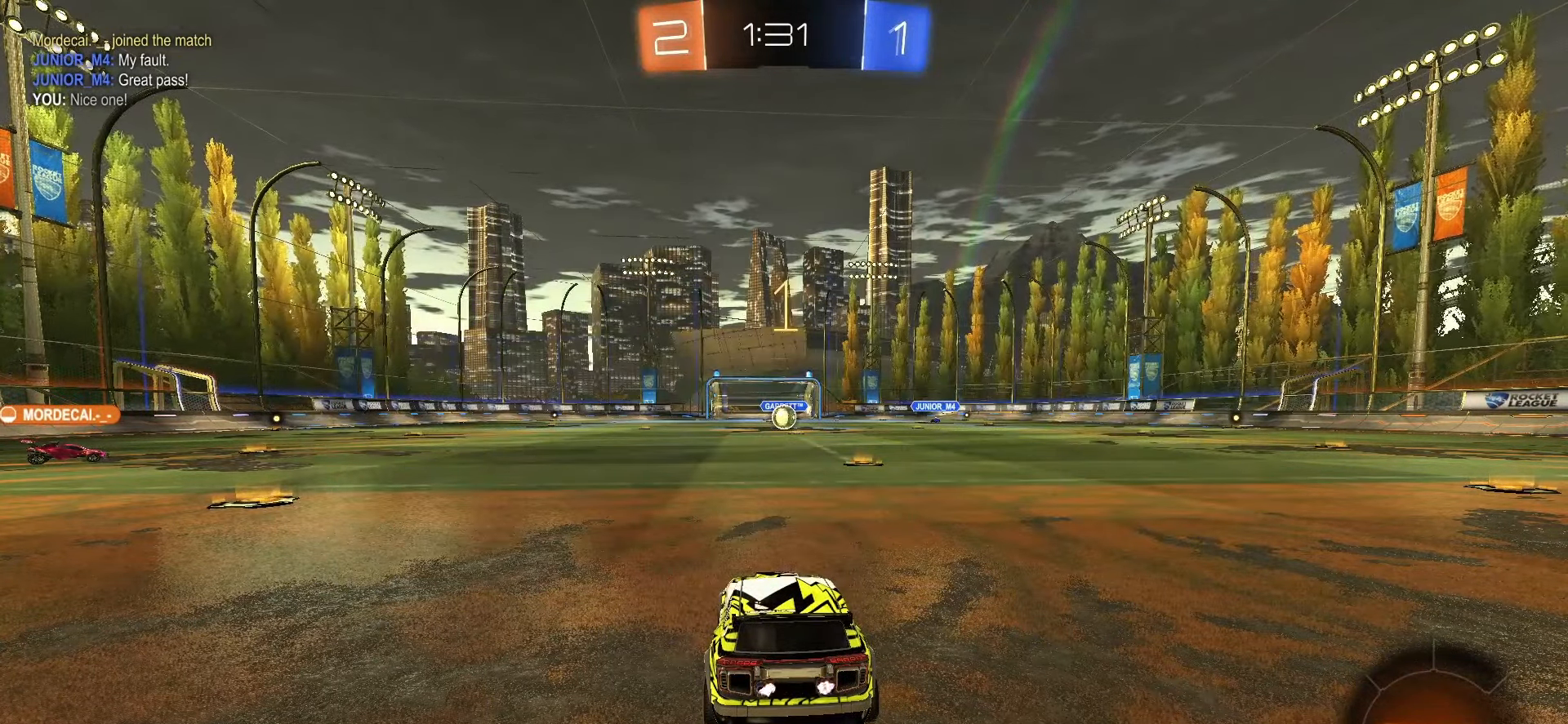
{"dt_ms": 500, "buttons": ["CROSS", "SQUARE", "R2"], "left_stick": "center", "right_stick": "center", "events": [[33, "left_stick", "right"], [67, "SQUARE", "down"], [250, "left_stick", "center"], [483, "CROSS", "down"]]}
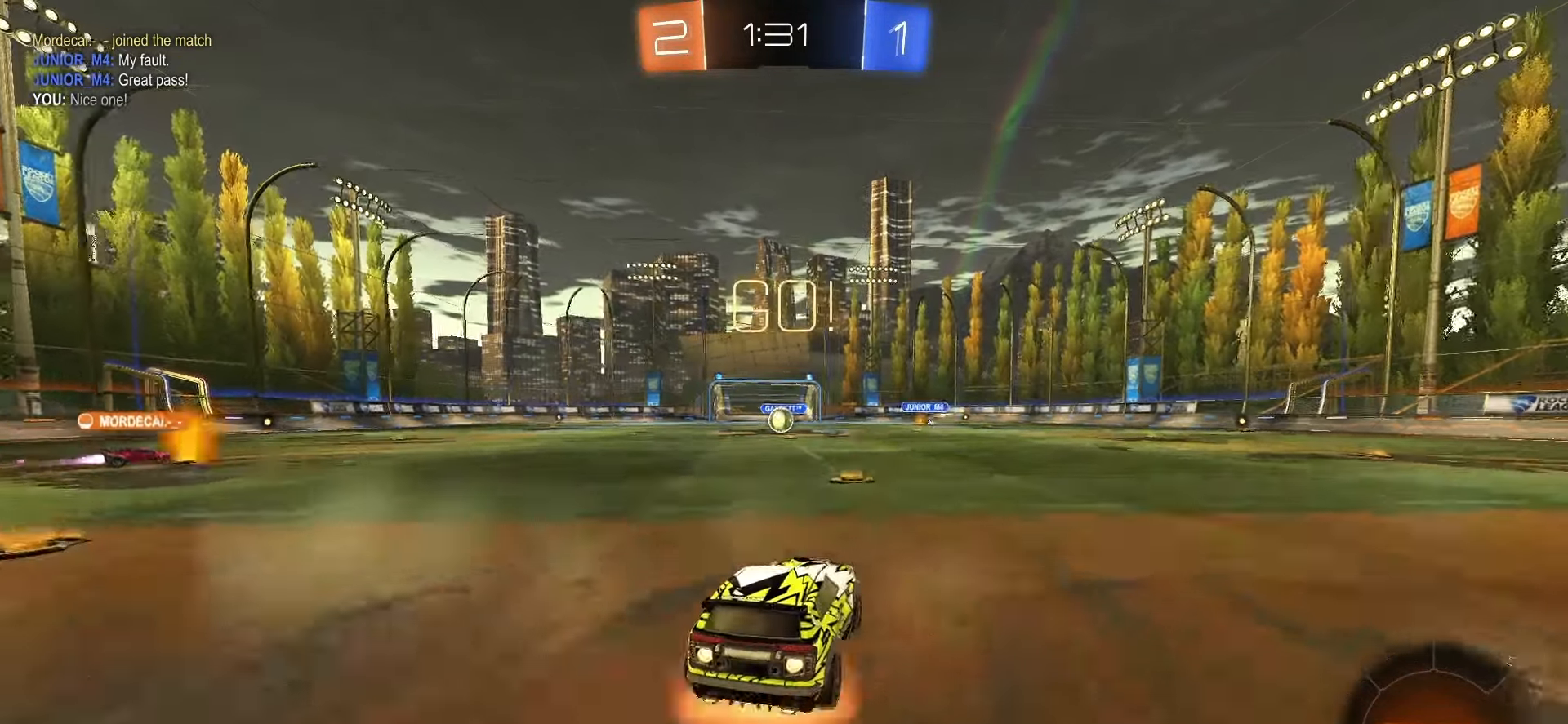
{"dt_ms": 500, "buttons": ["L1"], "left_stick": "down-left", "right_stick": "center", "events": [[50, "CROSS", "up"], [50, "left_stick", "up-left"], [117, "CROSS", "down"], [167, "left_stick", "down"], [200, "L1", "down"], [233, "CROSS", "up"], [267, "SQUARE", "up"], [283, "R2", "up"], [417, "left_stick", "down-left"]]}
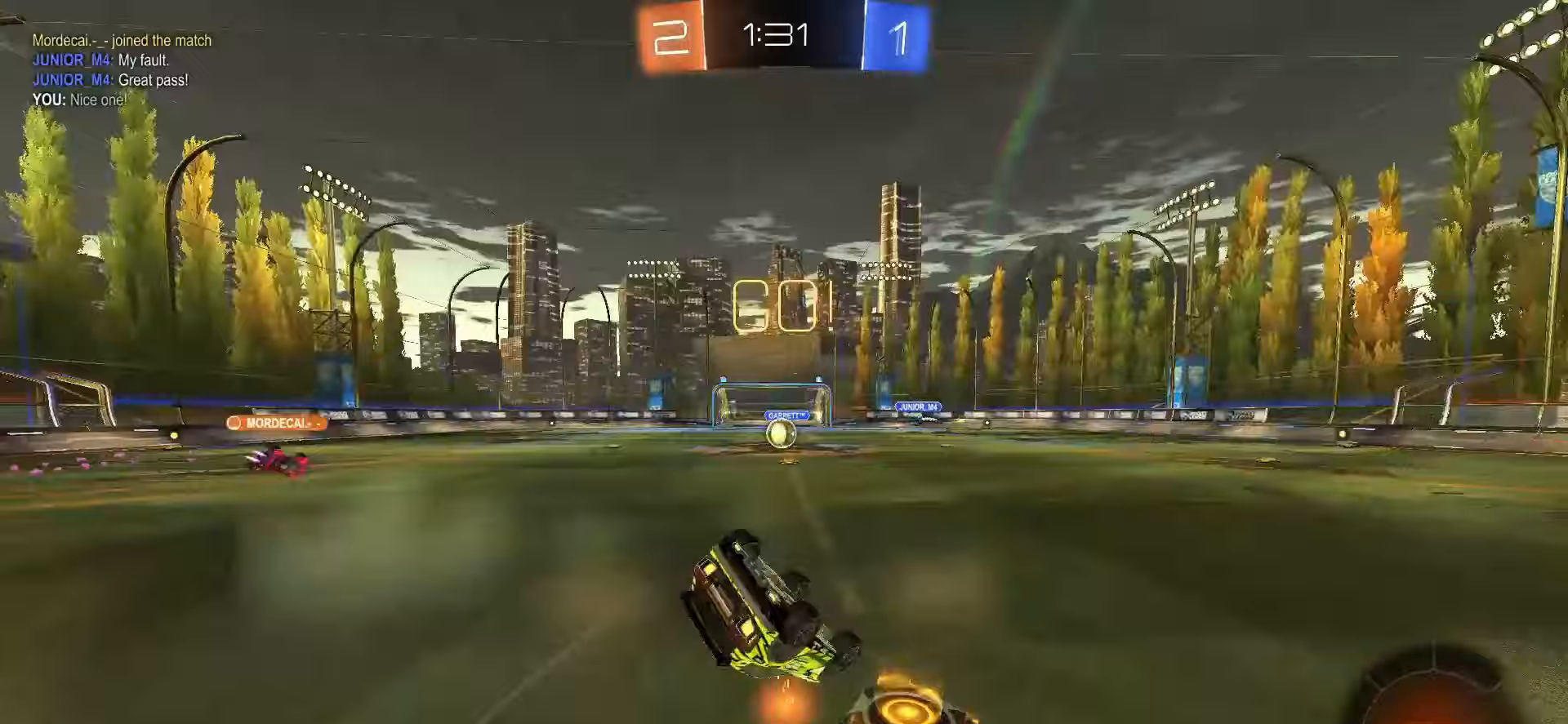
{"dt_ms": 500, "buttons": [], "left_stick": "center", "right_stick": "center", "events": [[383, "left_stick", "center"], [483, "L1", "up"]]}
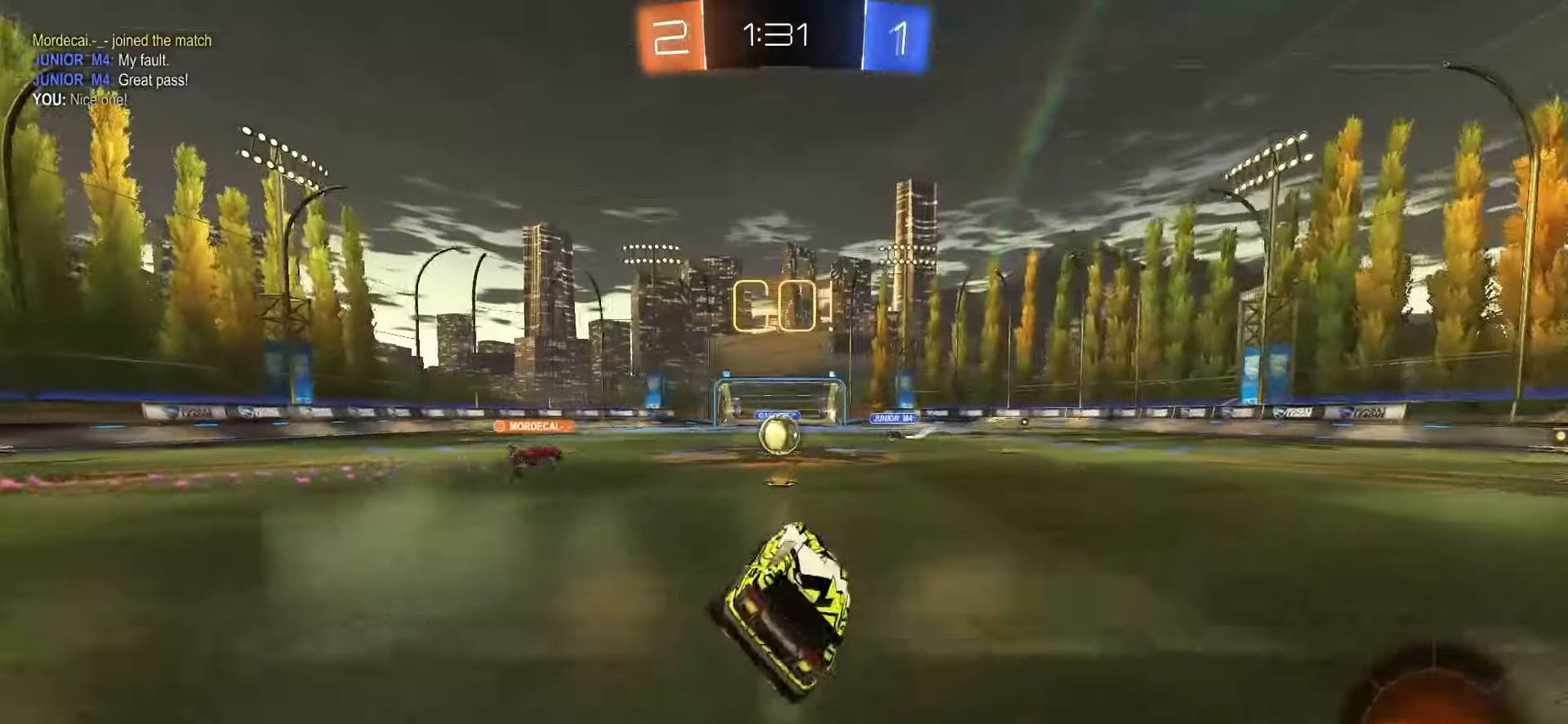
{"dt_ms": 500, "buttons": ["R2"], "left_stick": "center", "right_stick": "center", "events": [[283, "R2", "down"]]}
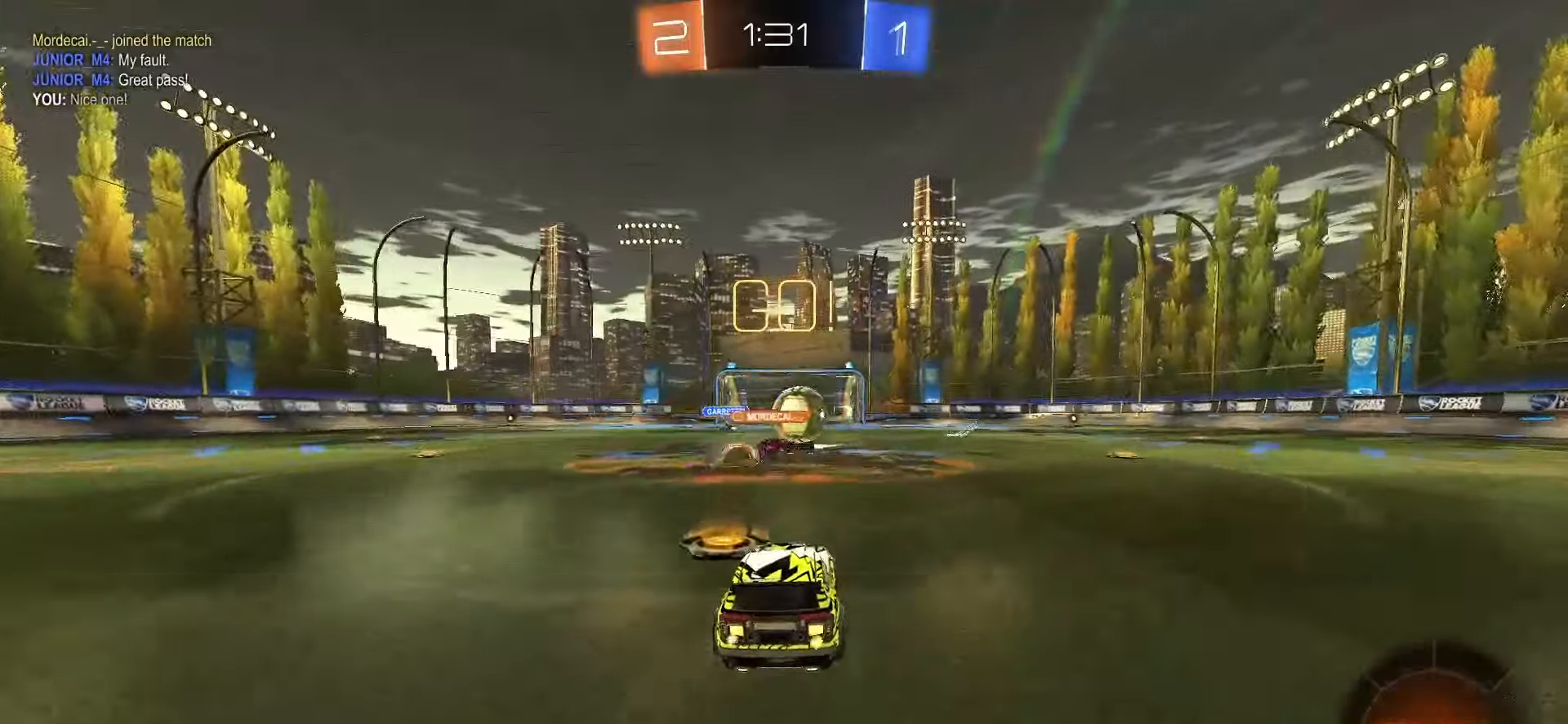
{"dt_ms": 500, "buttons": ["R2"], "left_stick": "right", "right_stick": "center", "events": [[150, "left_stick", "right"], [217, "L1", "down"], [283, "L1", "up"]]}
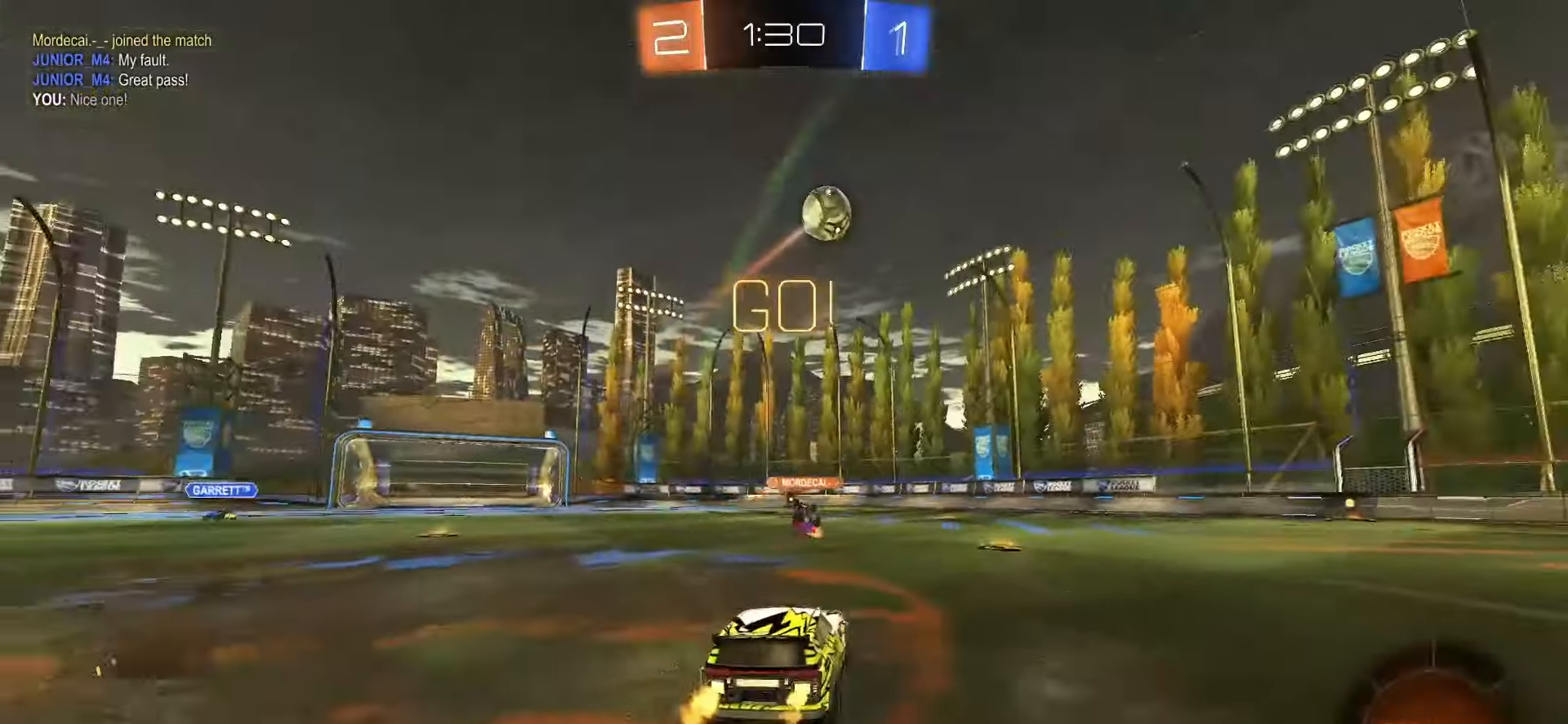
{"dt_ms": 500, "buttons": ["R2"], "left_stick": "right", "right_stick": "center", "events": [[17, "left_stick", "center"], [200, "left_stick", "right"]]}
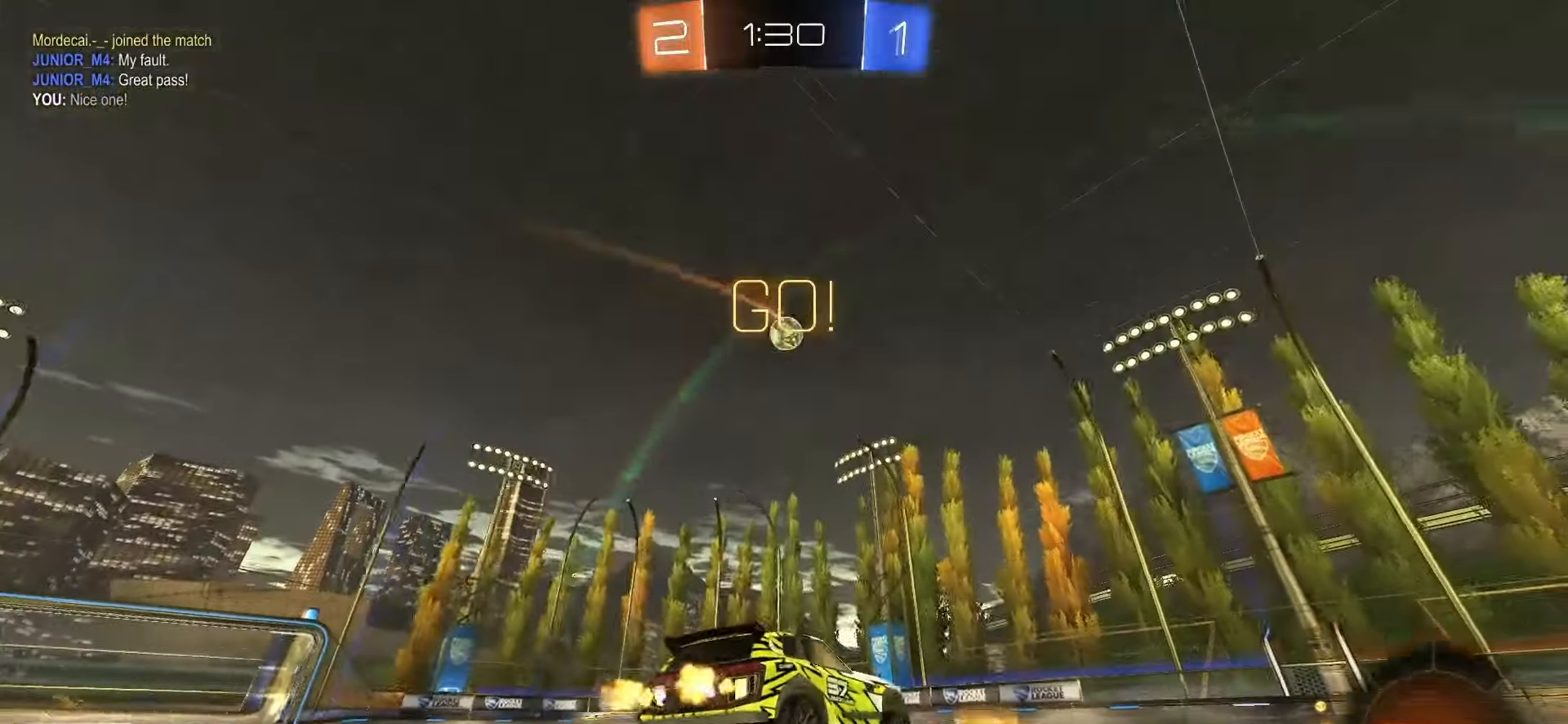
{"dt_ms": 500, "buttons": ["R2"], "left_stick": "left", "right_stick": "center", "events": [[33, "left_stick", "center"], [150, "left_stick", "left"], [217, "left_stick", "center"], [367, "left_stick", "left"]]}
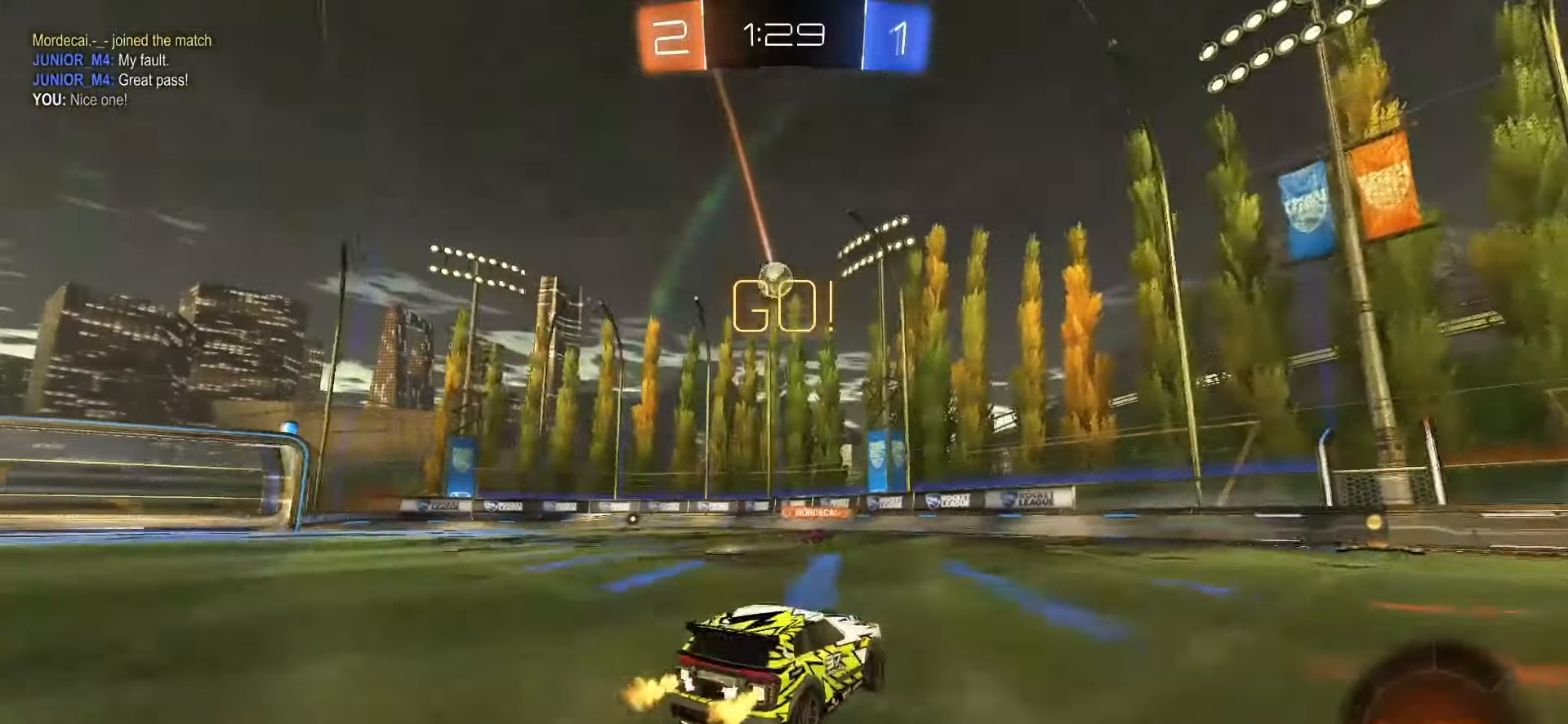
{"dt_ms": 500, "buttons": ["R2"], "left_stick": "center", "right_stick": "center", "events": [[417, "left_stick", "center"]]}
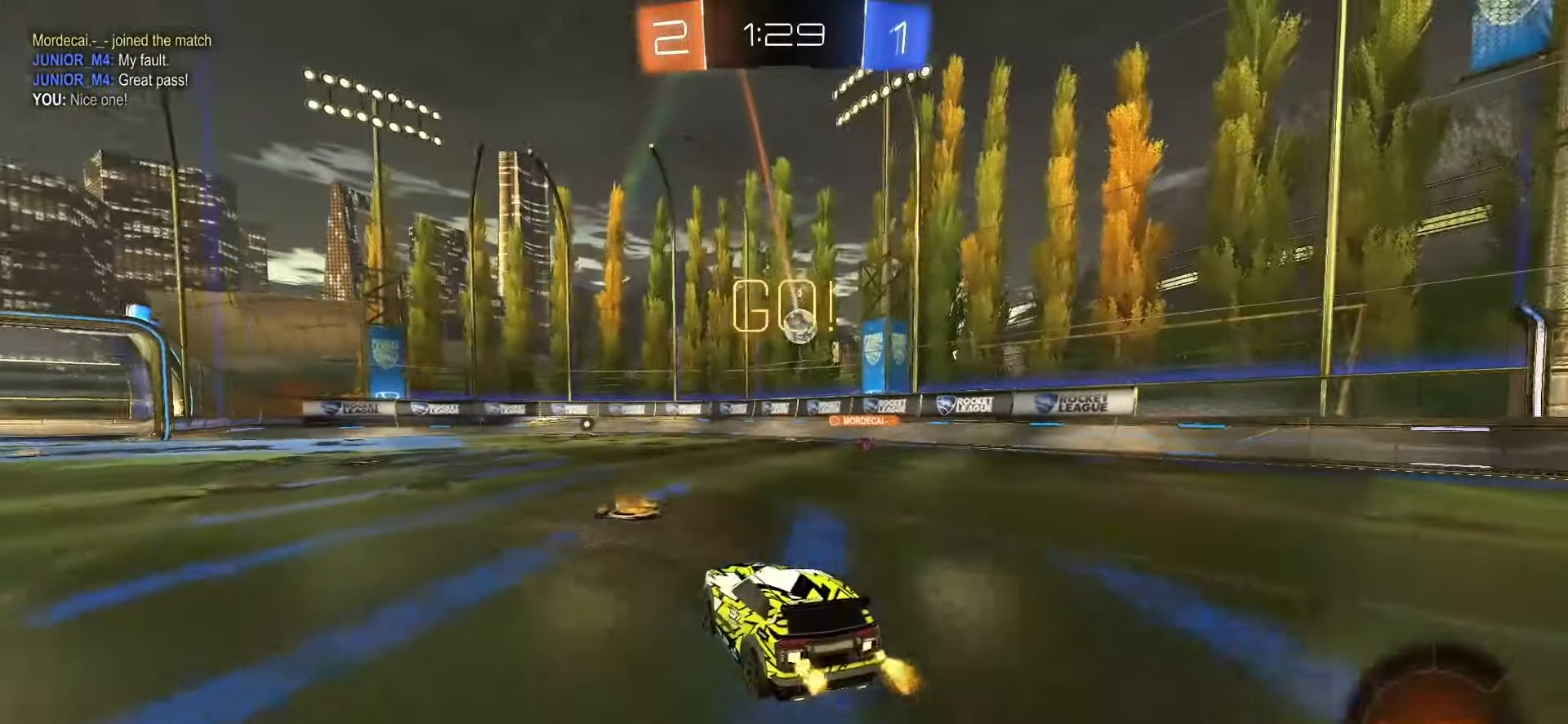
{"dt_ms": 500, "buttons": [], "left_stick": "center", "right_stick": "center", "events": [[333, "left_stick", "right"], [367, "R2", "up"], [500, "left_stick", "center"]]}
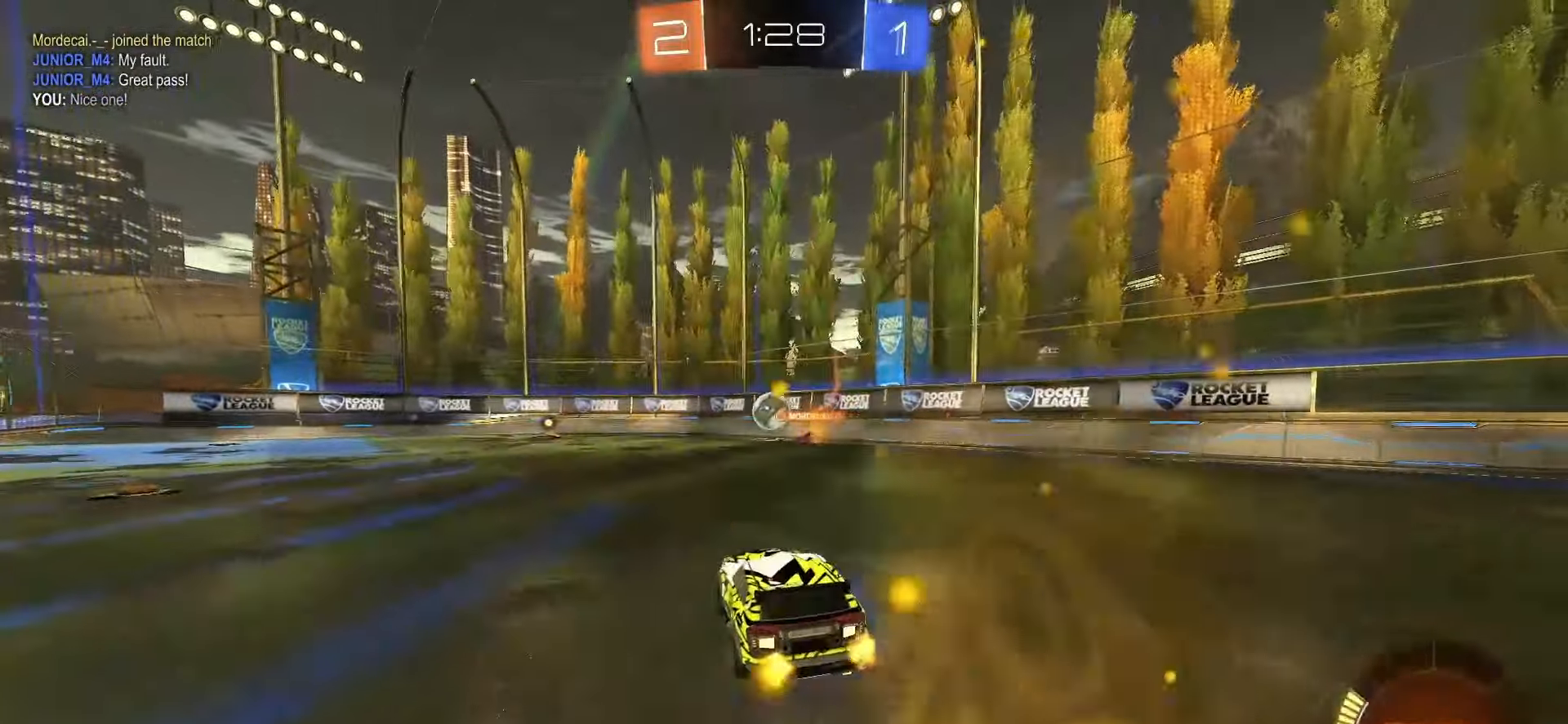
{"dt_ms": 500, "buttons": ["R2"], "left_stick": "left", "right_stick": "center", "events": [[83, "left_stick", "left"], [200, "L1", "down"], [267, "L1", "up"], [333, "R2", "down"]]}
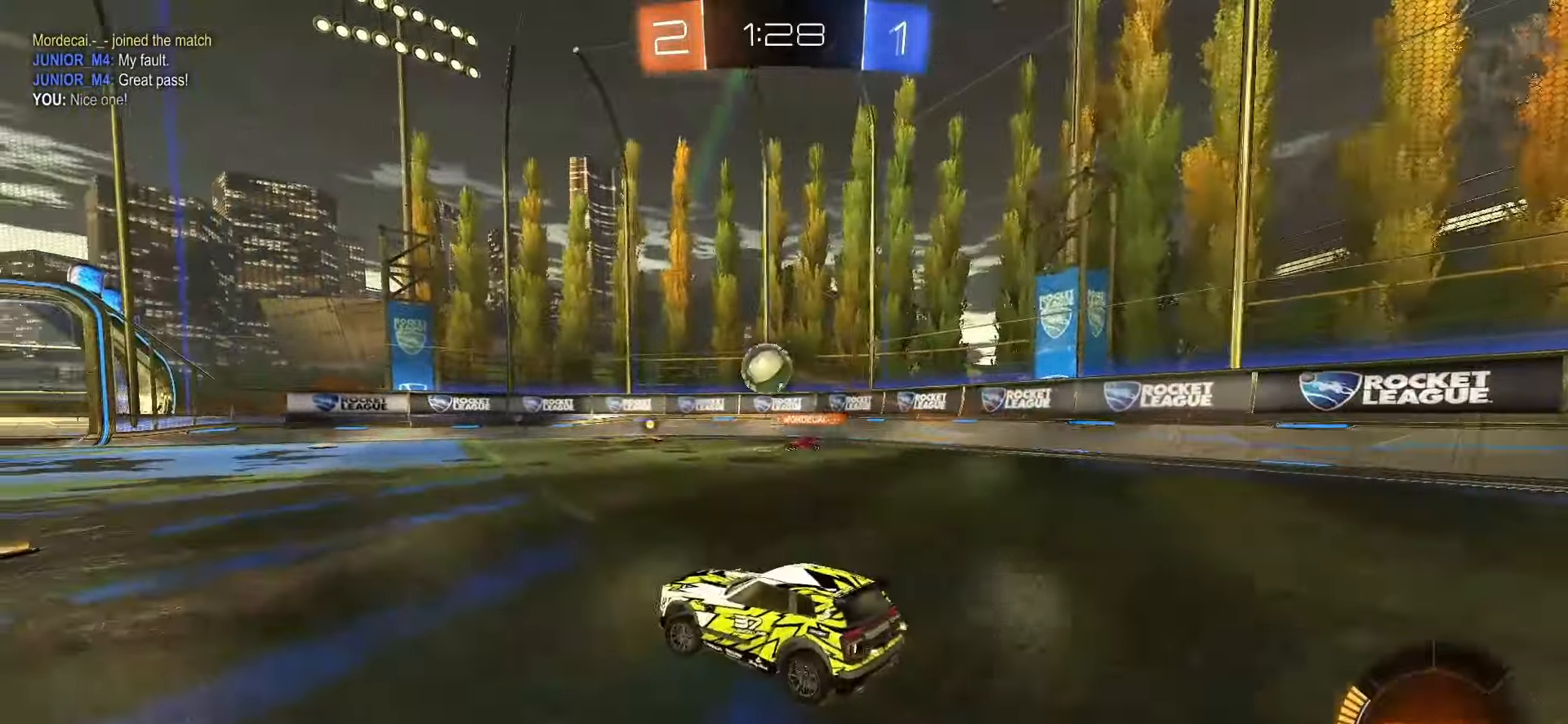
{"dt_ms": 500, "buttons": ["R2"], "left_stick": "center", "right_stick": "center", "events": [[217, "left_stick", "center"]]}
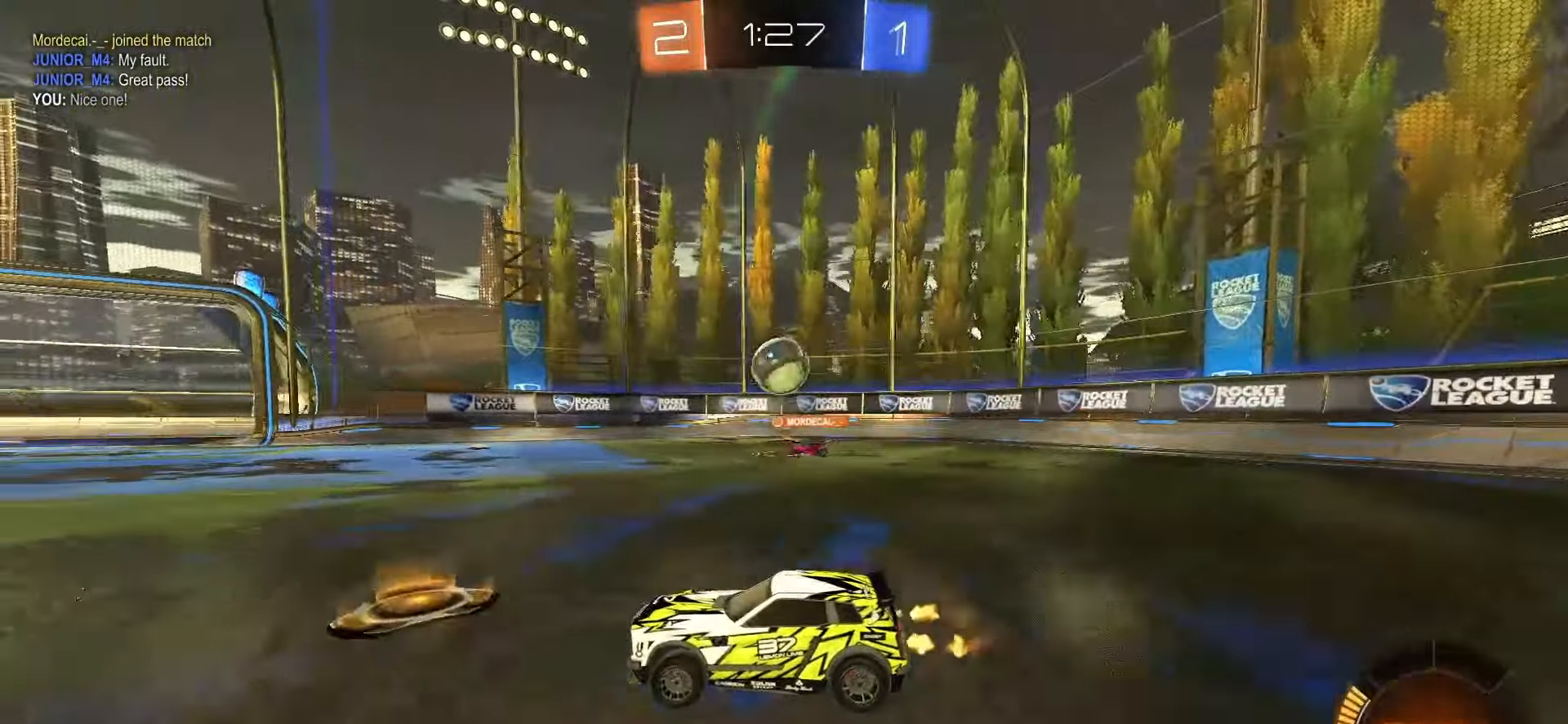
{"dt_ms": 500, "buttons": [], "left_stick": "center", "right_stick": "center", "events": [[433, "R2", "up"]]}
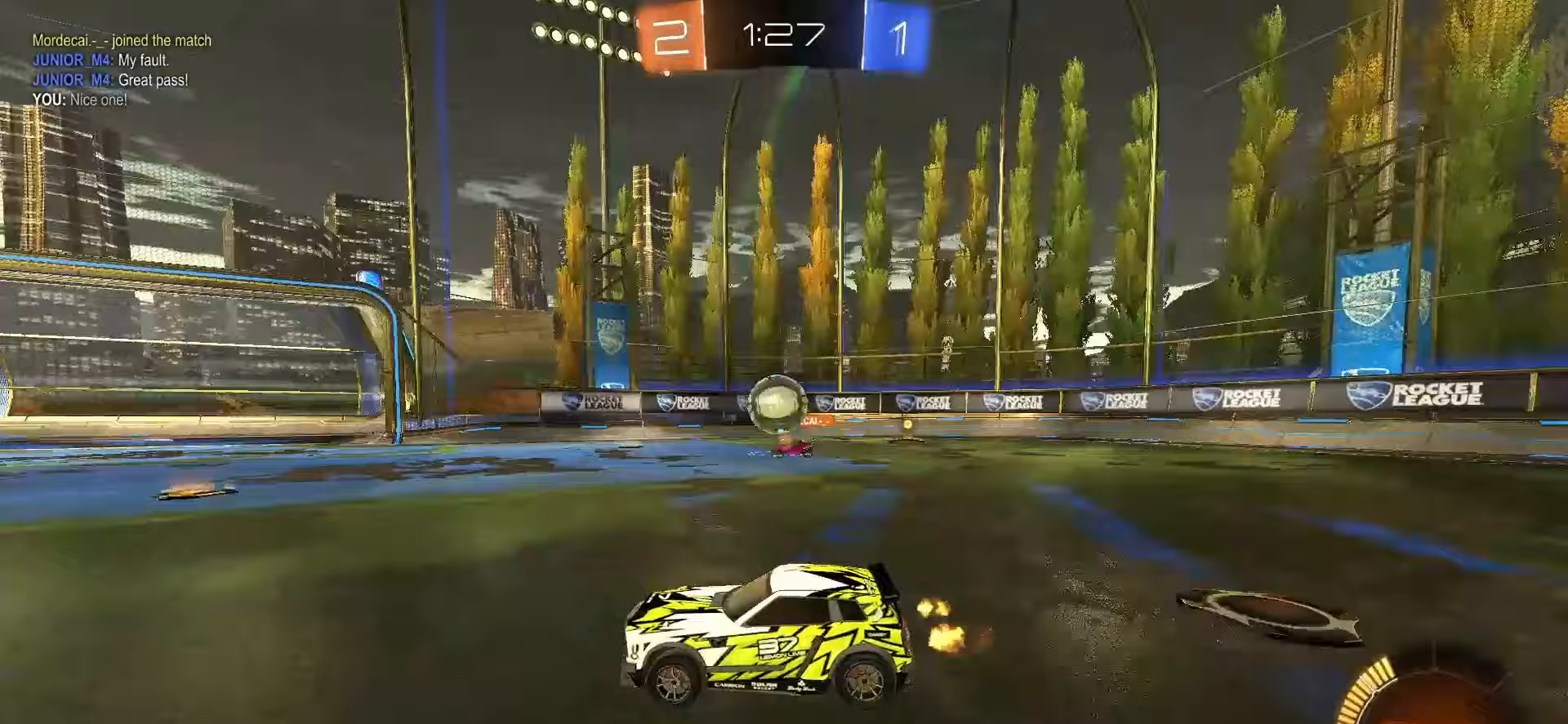
{"dt_ms": 500, "buttons": ["R2"], "left_stick": "left", "right_stick": "center", "events": [[183, "left_stick", "left"], [383, "R2", "down"]]}
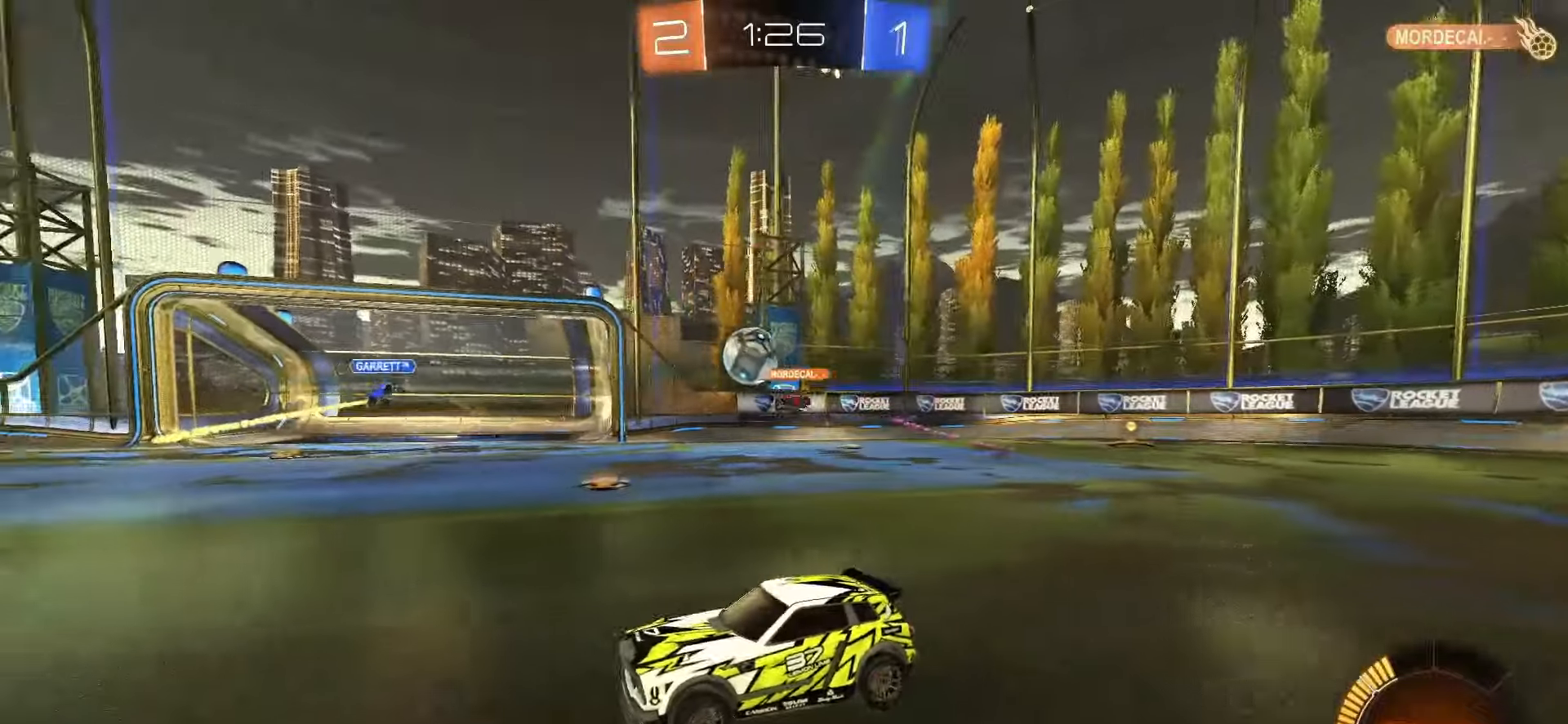
{"dt_ms": 500, "buttons": ["R2"], "left_stick": "left", "right_stick": "center", "events": []}
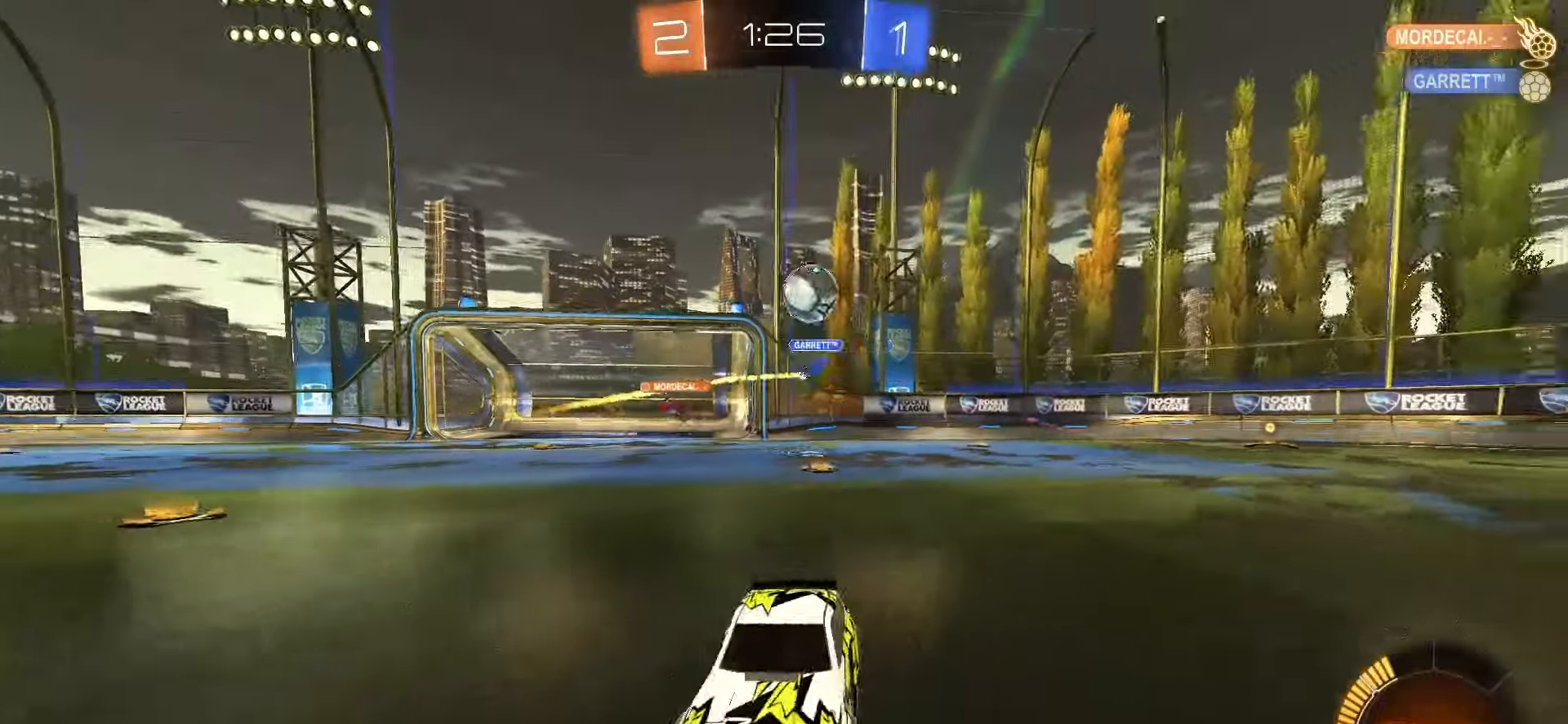
{"dt_ms": 500, "buttons": ["SQUARE", "R2"], "left_stick": "right", "right_stick": "center", "events": [[100, "L1", "down"], [183, "L1", "up"], [200, "SQUARE", "down"], [200, "left_stick", "center"], [350, "left_stick", "right"]]}
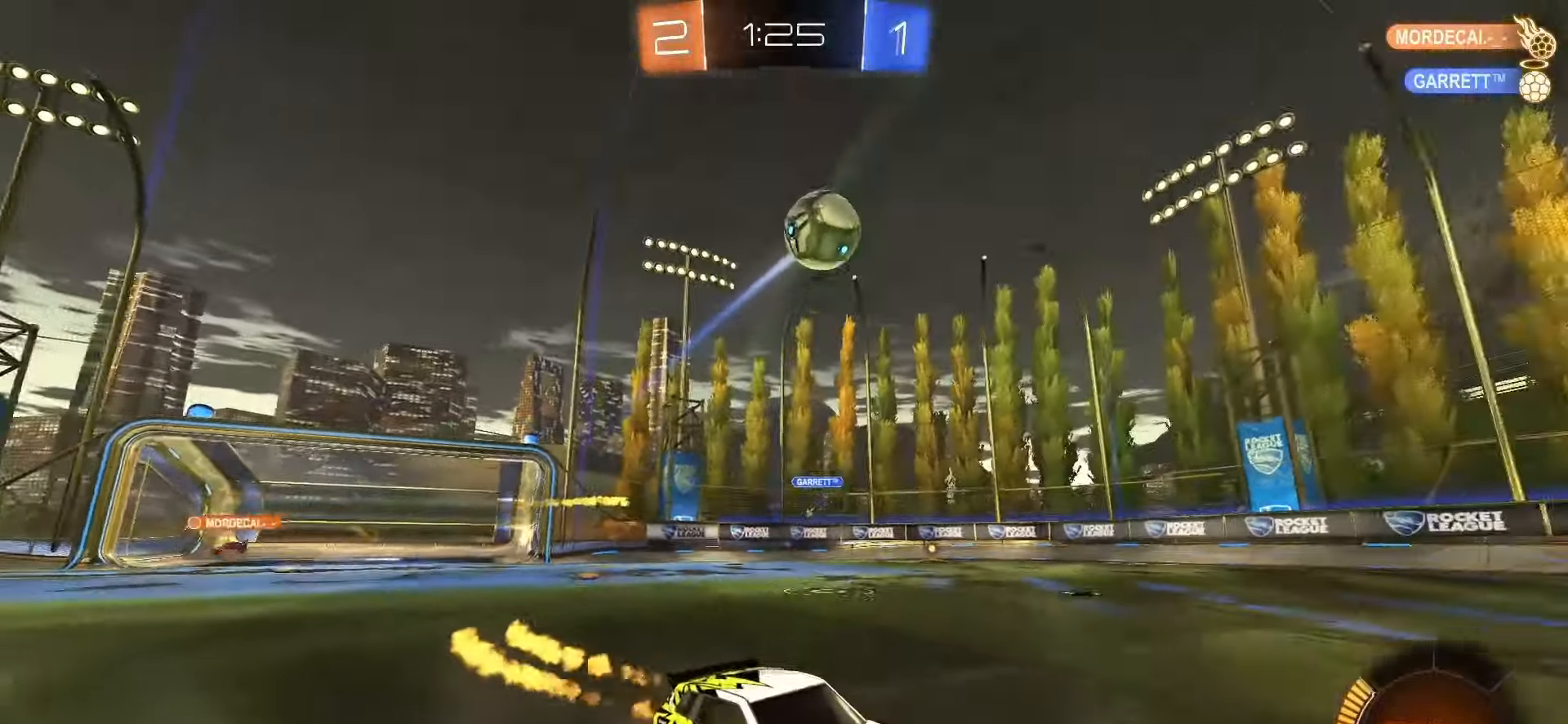
{"dt_ms": 500, "buttons": ["SQUARE", "L1"], "left_stick": "down", "right_stick": "center", "events": [[33, "CROSS", "down"], [67, "left_stick", "up-left"], [83, "SQUARE", "up"], [100, "CROSS", "up"], [133, "CROSS", "down"], [150, "SQUARE", "down"], [200, "left_stick", "down"], [283, "CROSS", "up"], [283, "L1", "down"], [467, "R2", "up"]]}
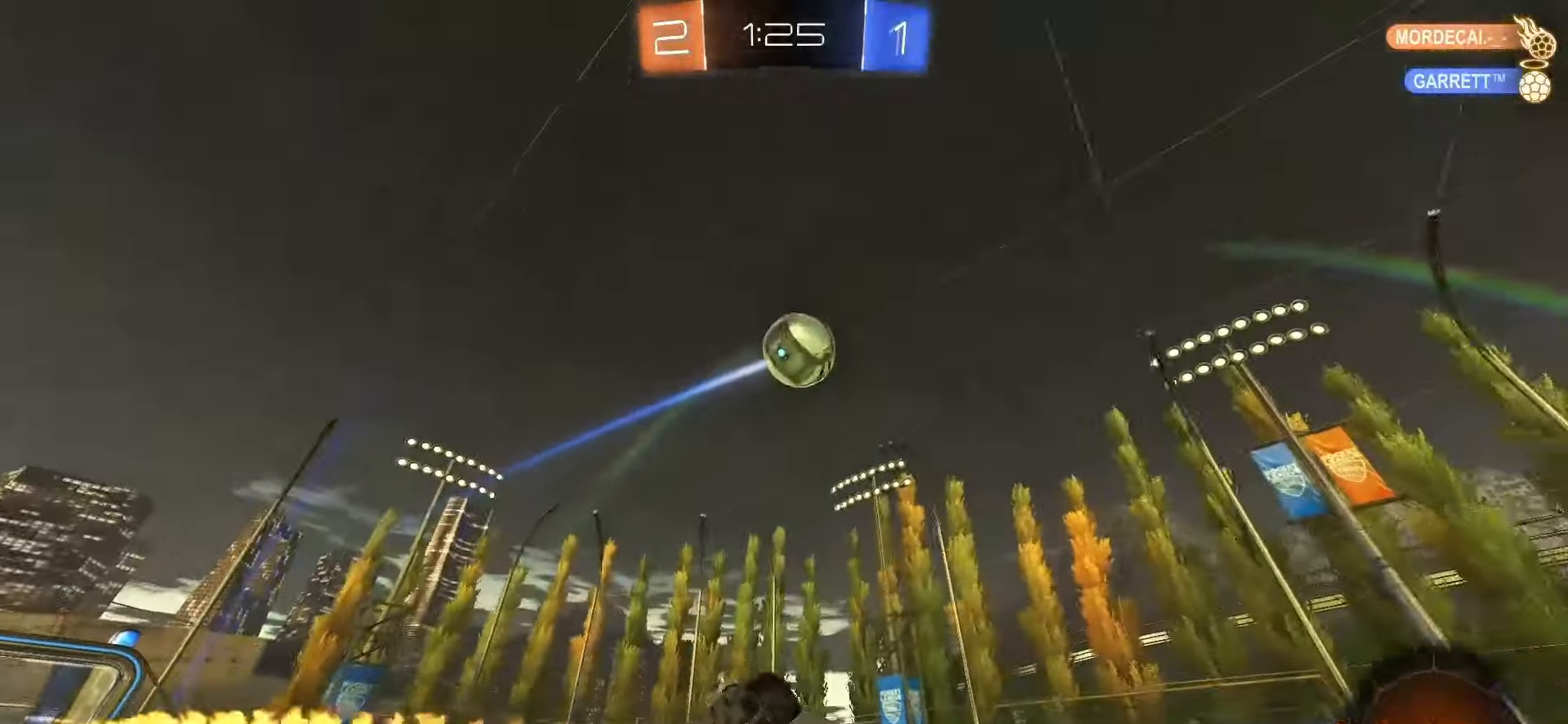
{"dt_ms": 500, "buttons": ["L1", "R2"], "left_stick": "center", "right_stick": "center", "events": [[67, "left_stick", "down-left"], [183, "SQUARE", "up"], [450, "R2", "down"], [467, "left_stick", "center"]]}
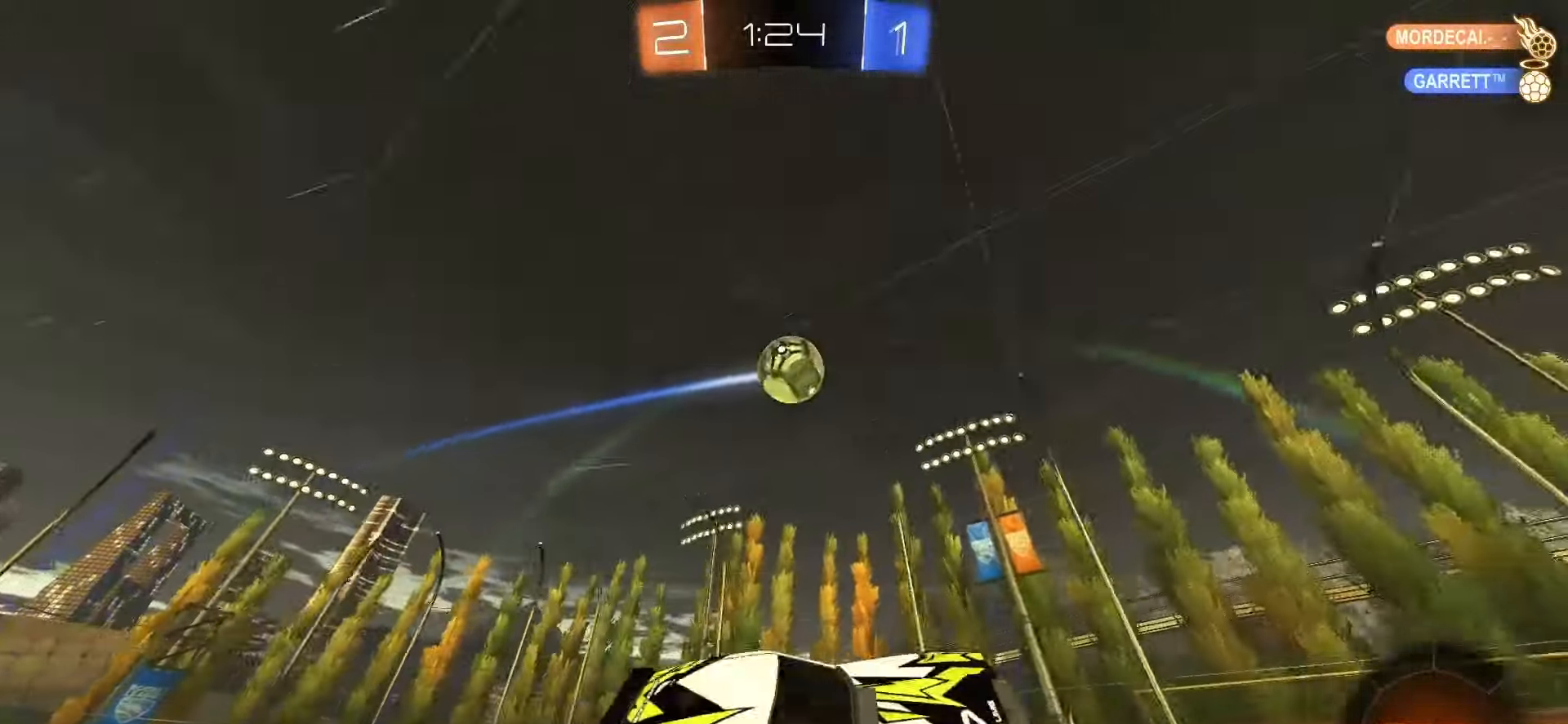
{"dt_ms": 500, "buttons": ["R2"], "left_stick": "center", "right_stick": "center", "events": [[33, "L1", "up"], [217, "left_stick", "left"], [300, "SQUARE", "down"], [317, "left_stick", "center"], [483, "SQUARE", "up"]]}
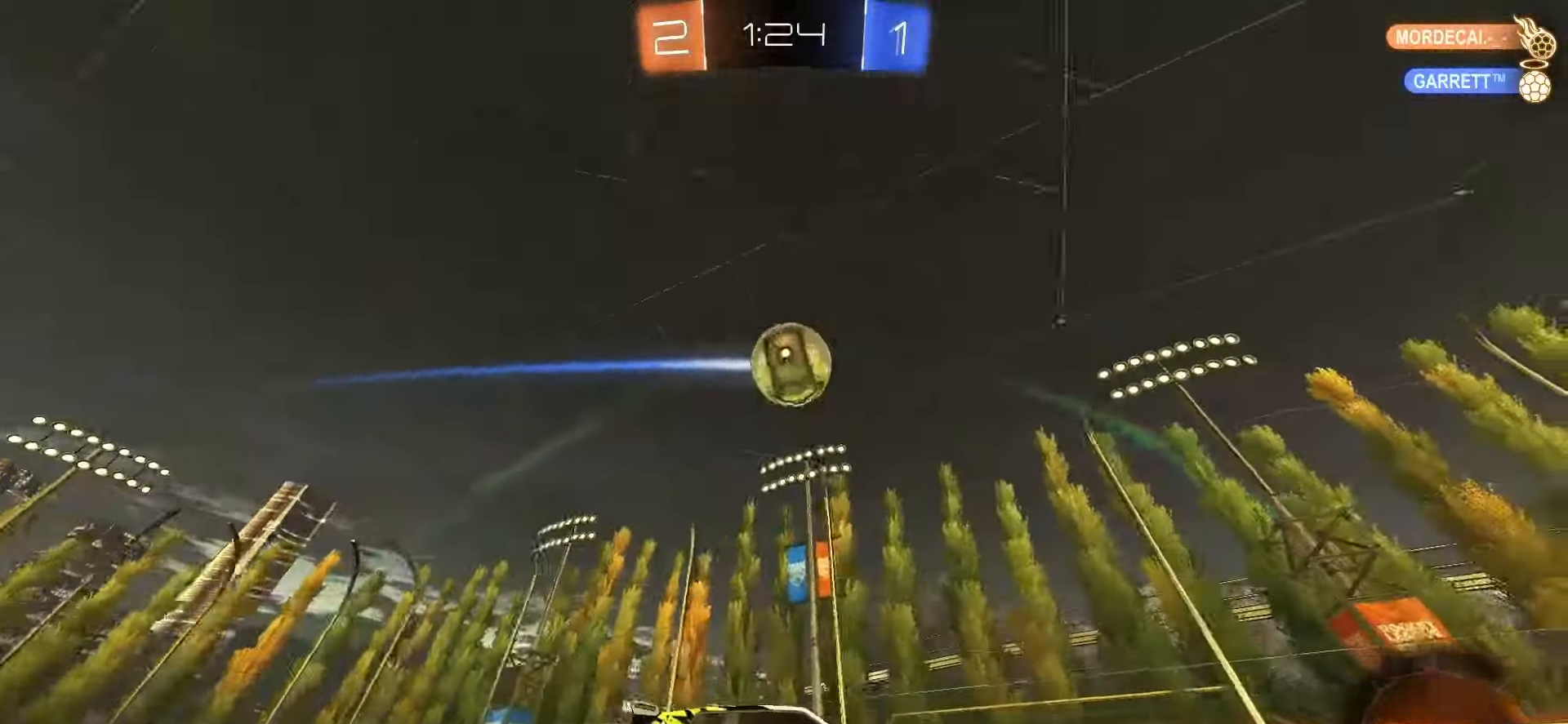
{"dt_ms": 500, "buttons": ["SQUARE", "R2"], "left_stick": "left", "right_stick": "center", "events": [[50, "left_stick", "right"], [200, "left_stick", "center"], [350, "left_stick", "right"], [433, "SQUARE", "down"], [467, "left_stick", "left"]]}
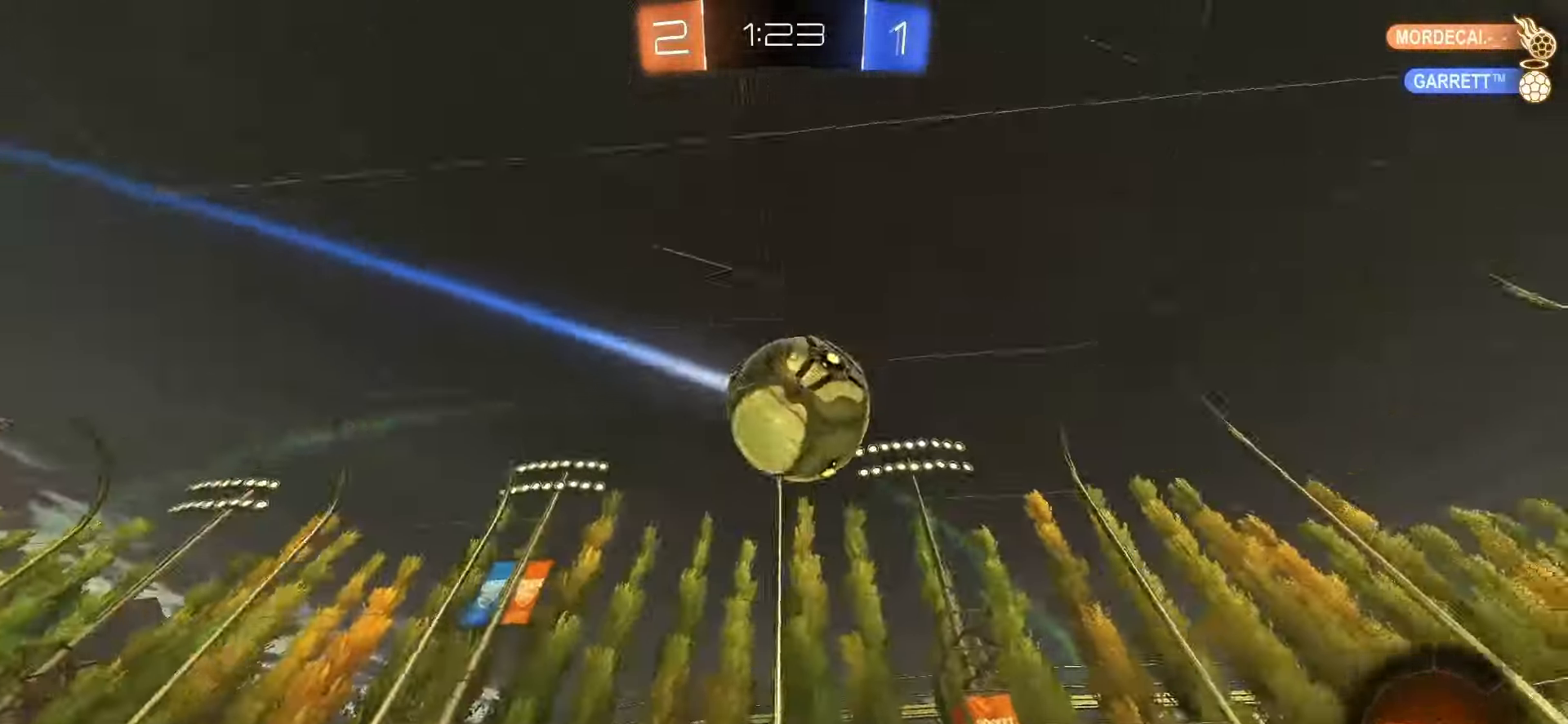
{"dt_ms": 500, "buttons": ["R2"], "left_stick": "center", "right_stick": "center", "events": [[67, "left_stick", "center"], [133, "TRIANGLE", "down"], [267, "TRIANGLE", "up"], [283, "SQUARE", "up"], [283, "left_stick", "right"], [450, "left_stick", "center"]]}
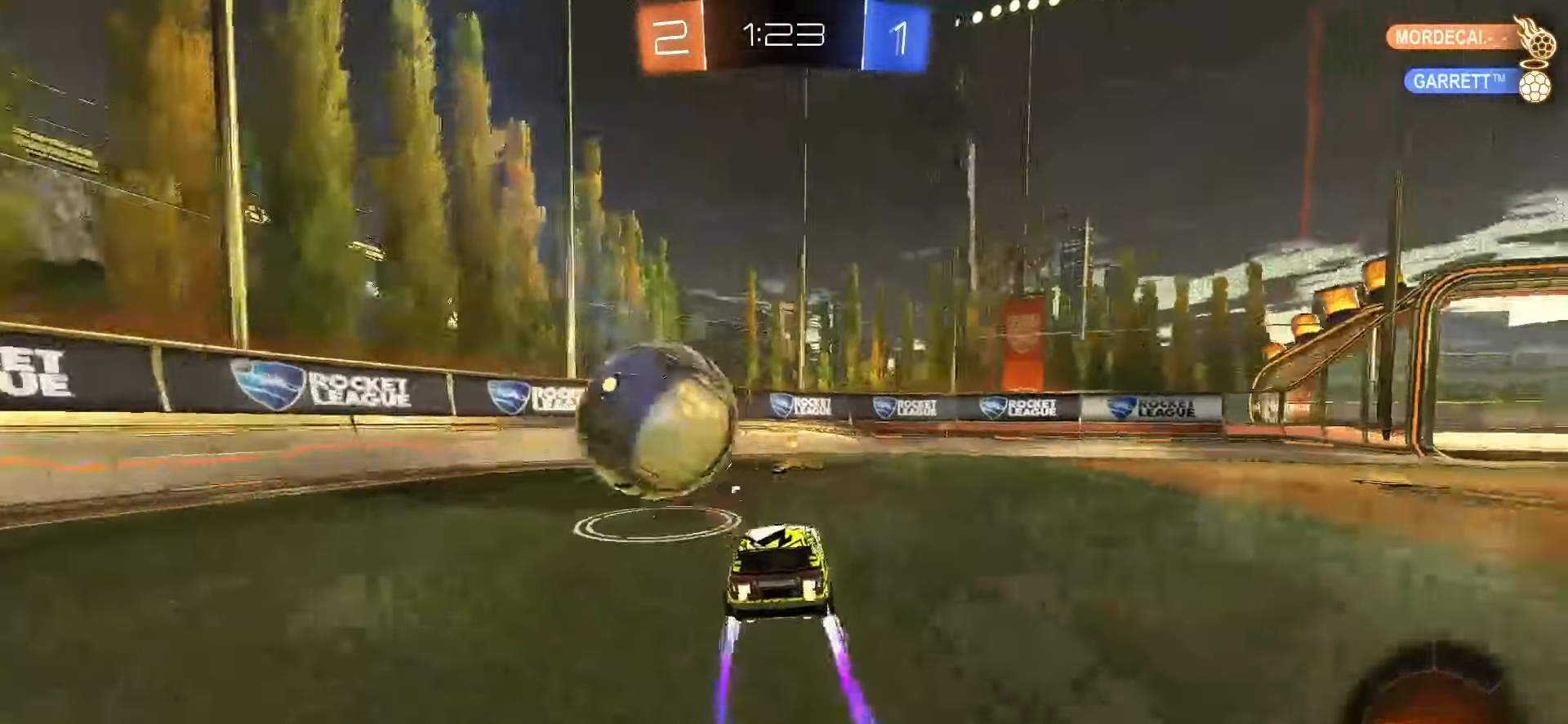
{"dt_ms": 500, "buttons": ["SQUARE", "R2"], "left_stick": "center", "right_stick": "center", "events": [[17, "left_stick", "left"], [33, "R2", "up"], [117, "R2", "down"], [150, "left_stick", "right"], [183, "TRIANGLE", "down"], [283, "TRIANGLE", "up"], [400, "left_stick", "center"], [467, "SQUARE", "down"]]}
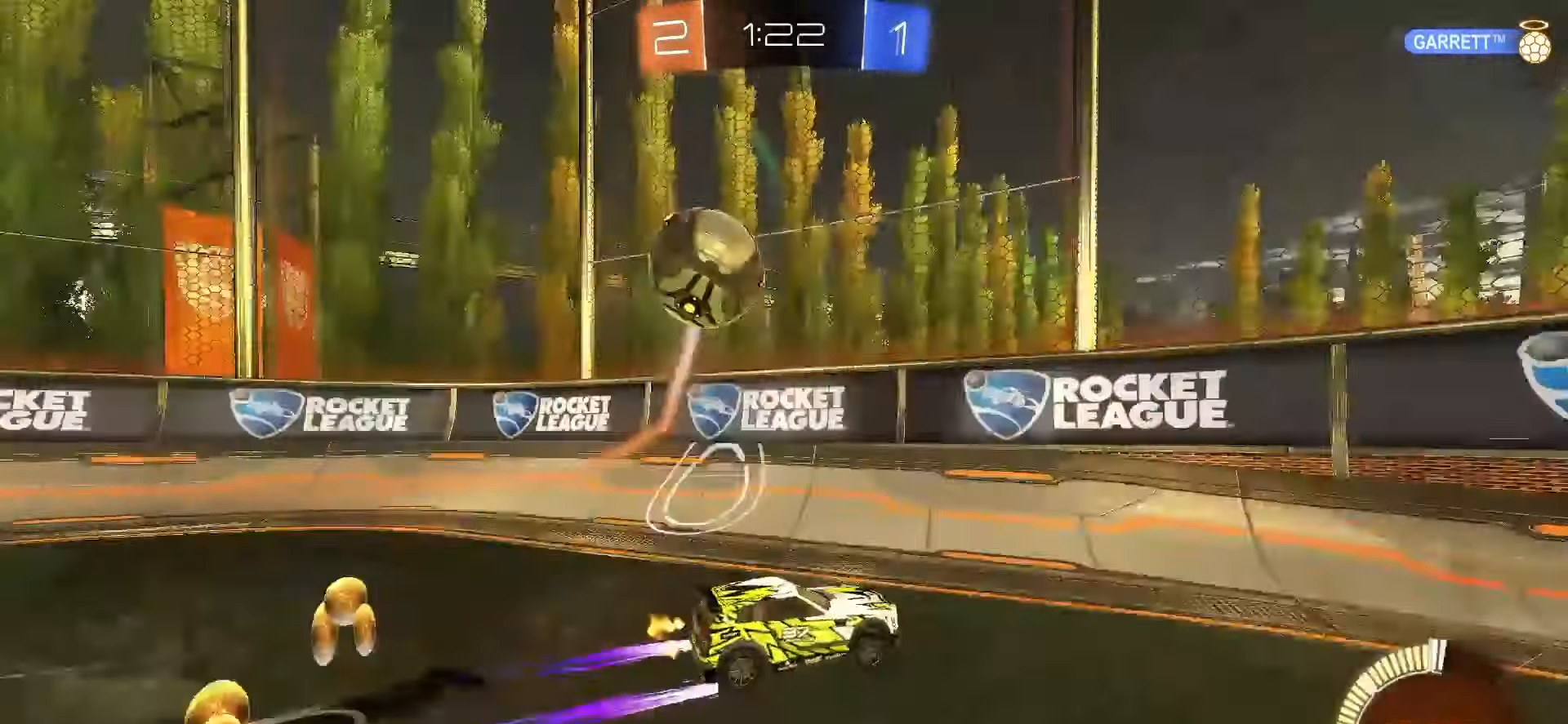
{"dt_ms": 500, "buttons": ["R2"], "left_stick": "center", "right_stick": "center", "events": [[333, "SQUARE", "up"]]}